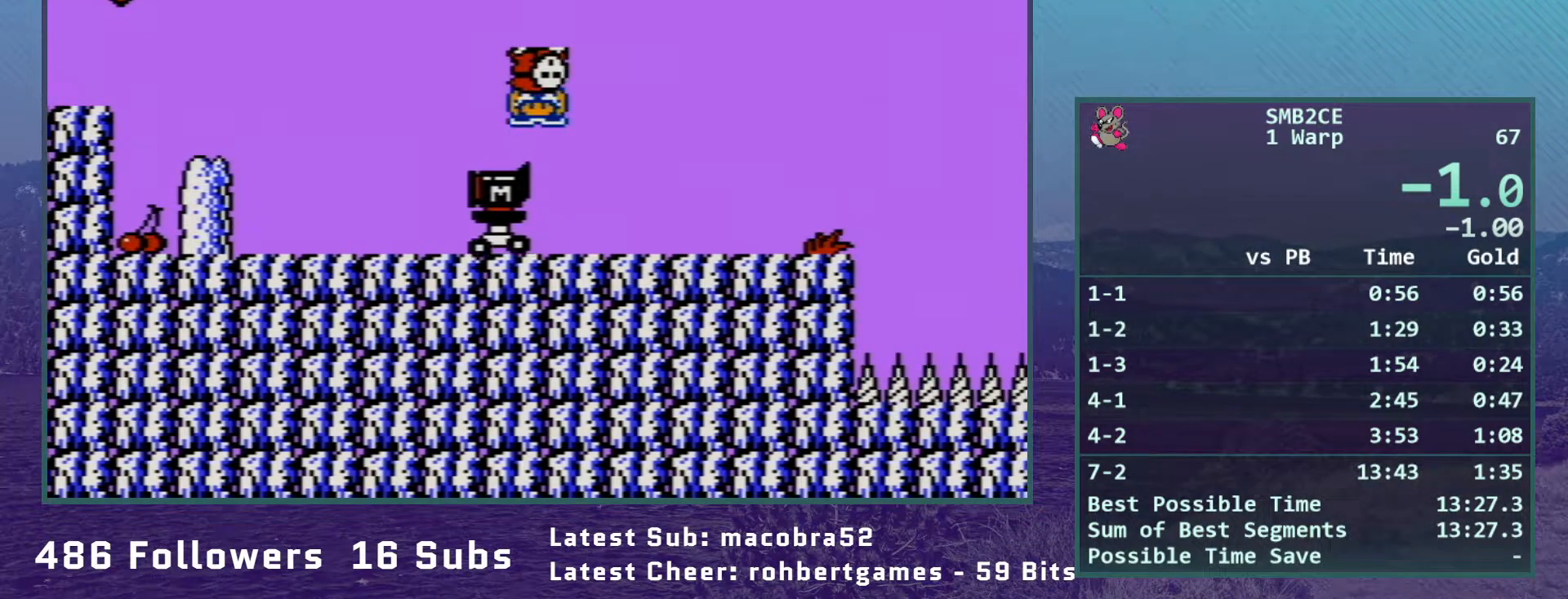
Gameplay with a controller (Nintendo layout); each line is a JSON object with the inputs held at the frame after it. "events" lists button and stick changes between this image and that frame as [ms after this image, input, new state], when the widget could be followed in between. Not read: L3 R3.
{"buttons": ["B"], "events": [[33, "DPAD_RIGHT", "down"], [283, "B", "up"], [350, "DPAD_RIGHT", "up"], [383, "B", "down"]]}
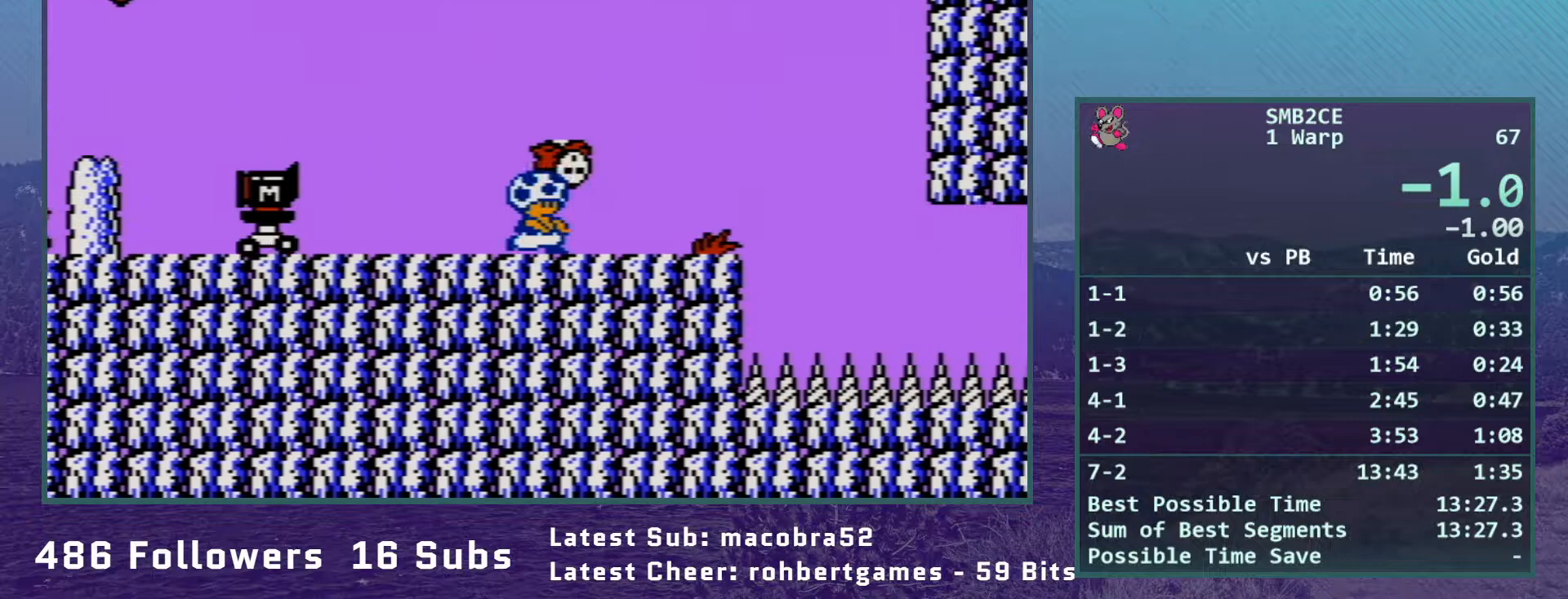
{"buttons": [], "events": [[217, "B", "up"]]}
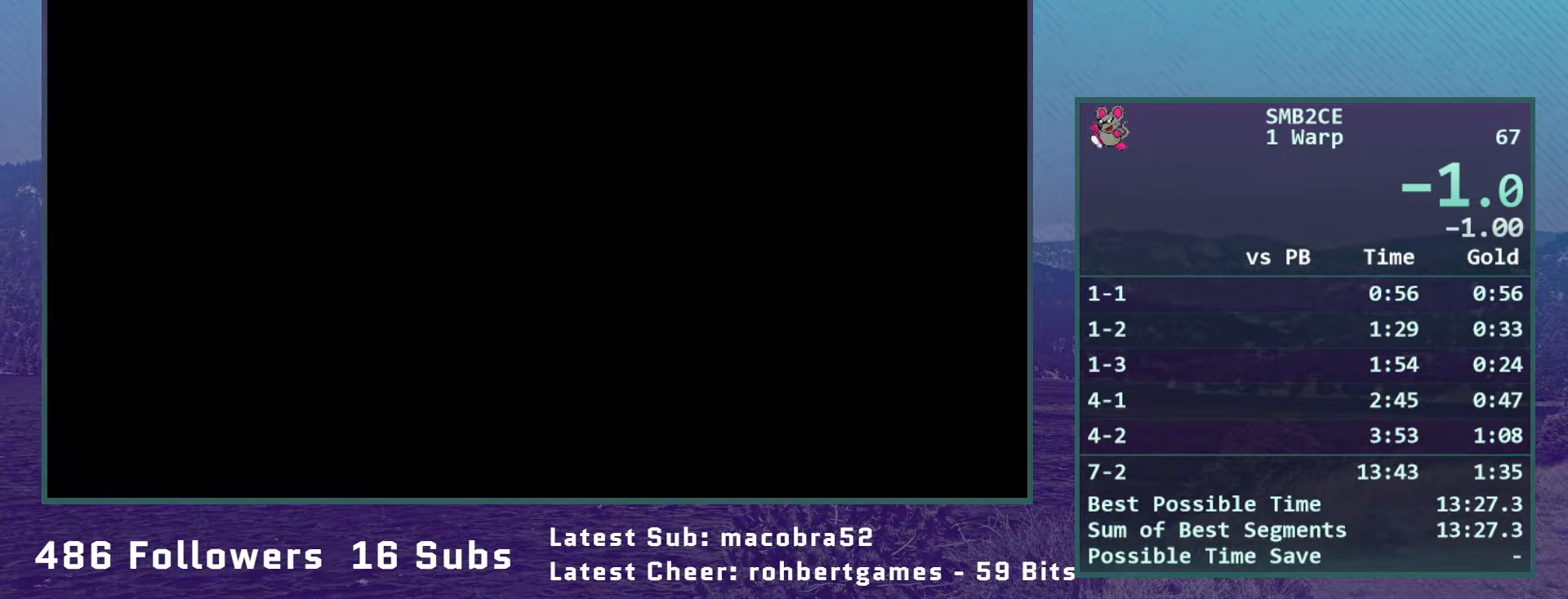
{"buttons": ["B", "DPAD_RIGHT"], "events": [[200, "DPAD_DOWN", "down"], [250, "SELECT", "down"], [283, "DPAD_DOWN", "up"], [333, "B", "down"], [333, "DPAD_RIGHT", "down"], [333, "SELECT", "up"]]}
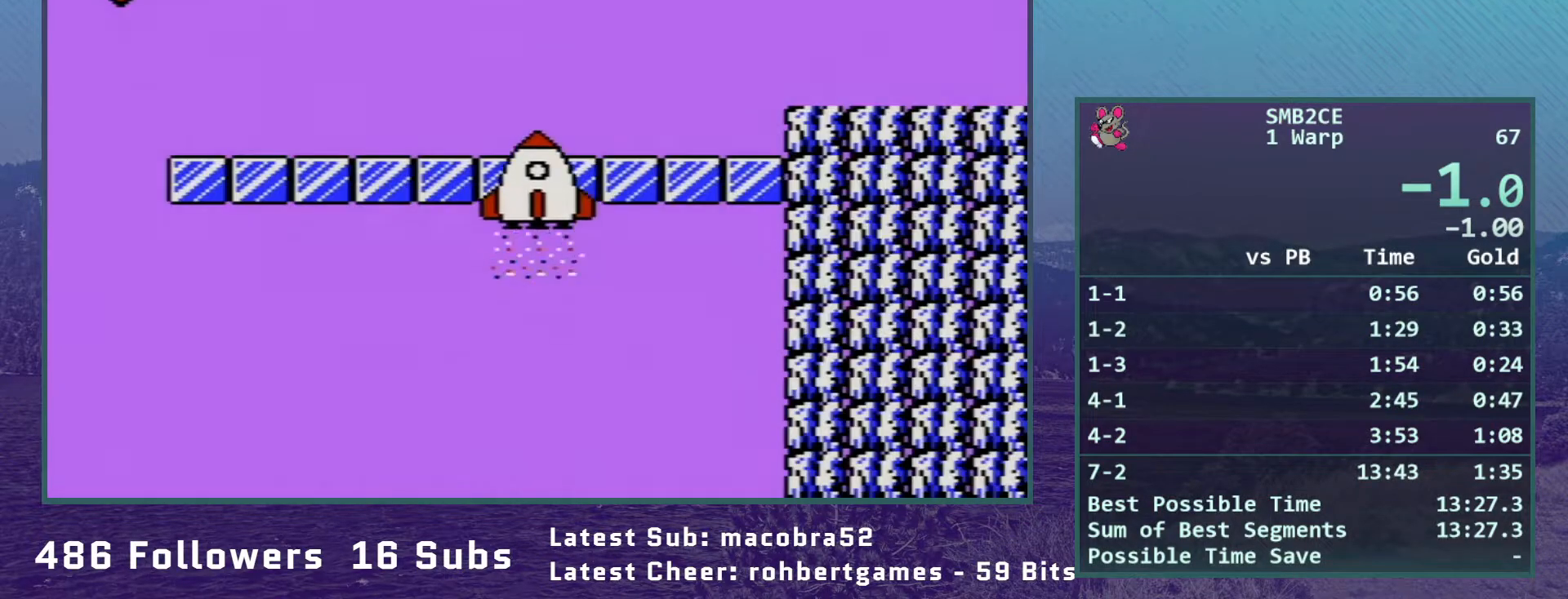
{"buttons": ["B", "DPAD_RIGHT"], "events": []}
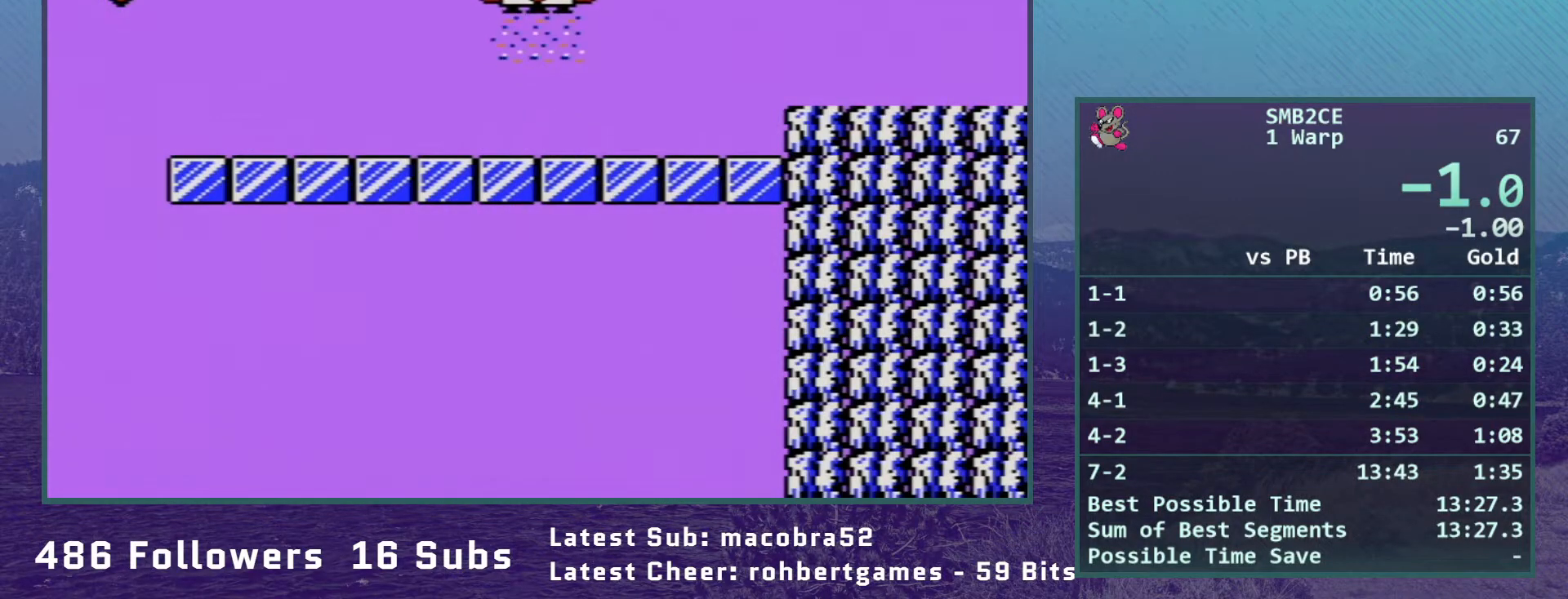
{"buttons": ["B", "DPAD_RIGHT"], "events": [[217, "A", "down"], [467, "A", "up"]]}
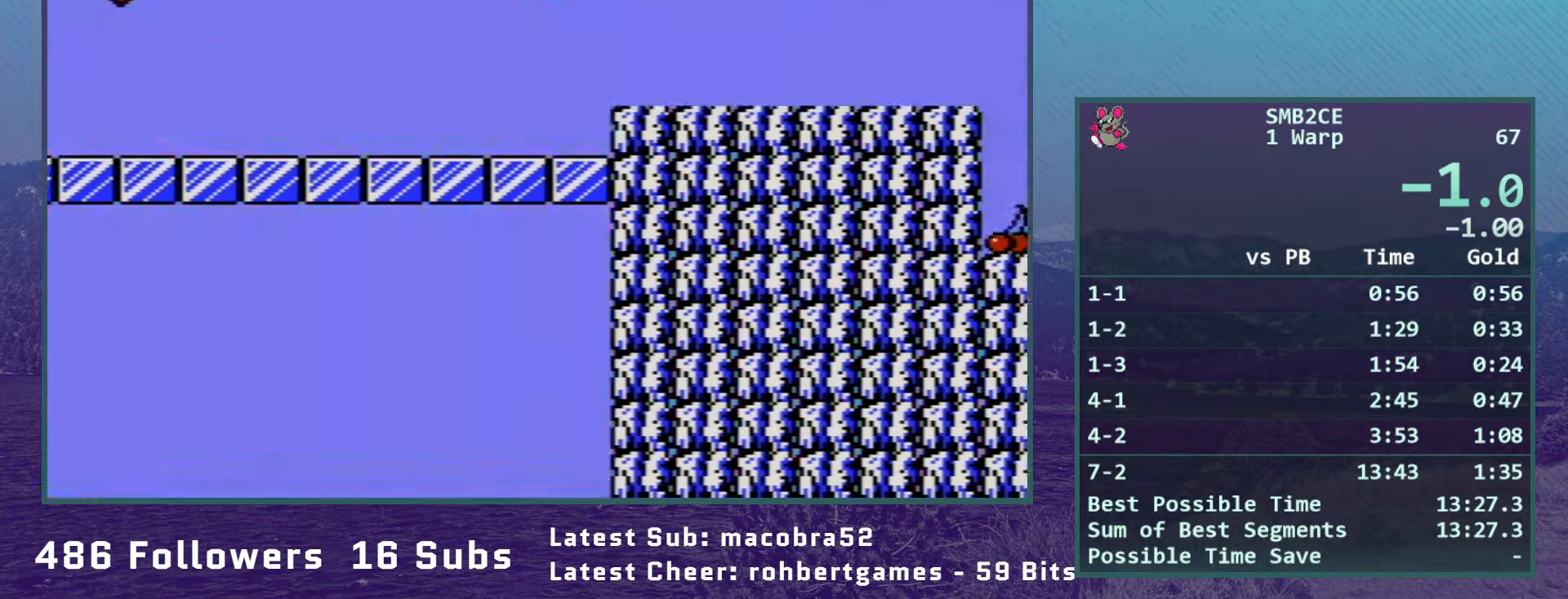
{"buttons": ["A", "B", "DPAD_RIGHT"], "events": [[483, "A", "down"]]}
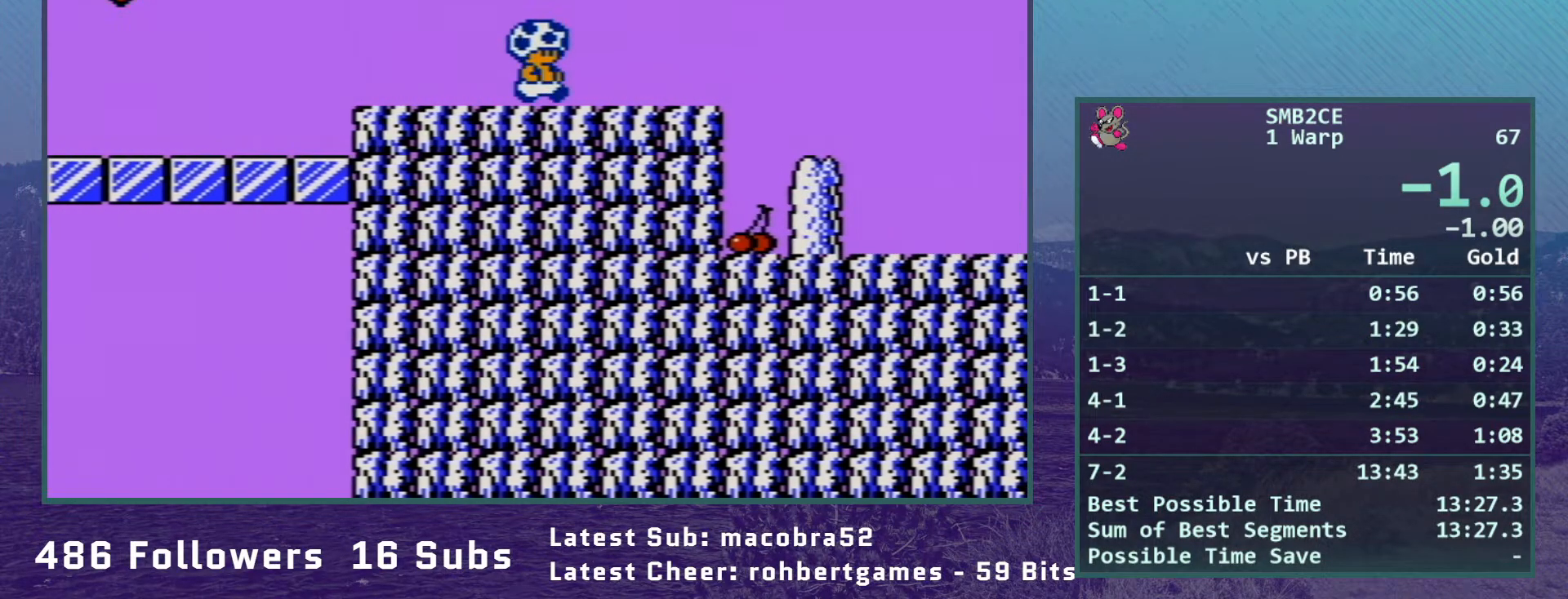
{"buttons": ["B", "DPAD_RIGHT"], "events": [[150, "A", "up"]]}
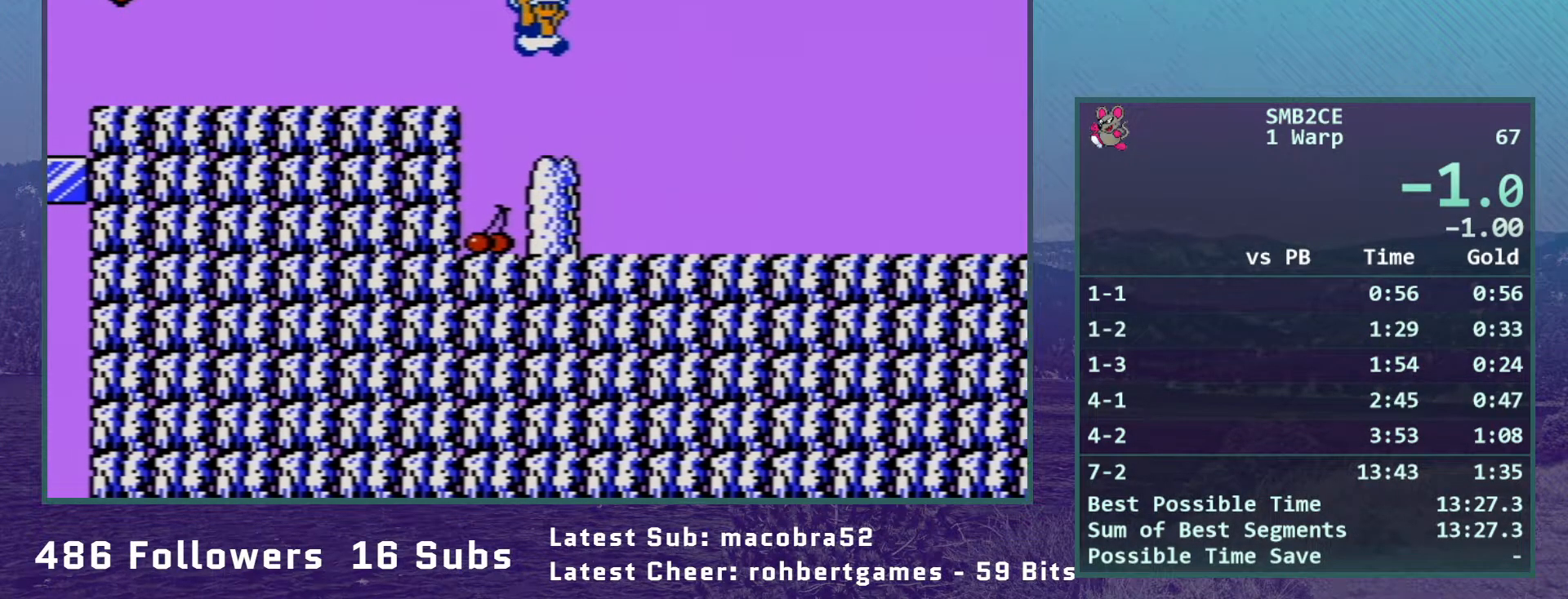
{"buttons": ["A", "B", "DPAD_RIGHT"], "events": [[367, "A", "down"]]}
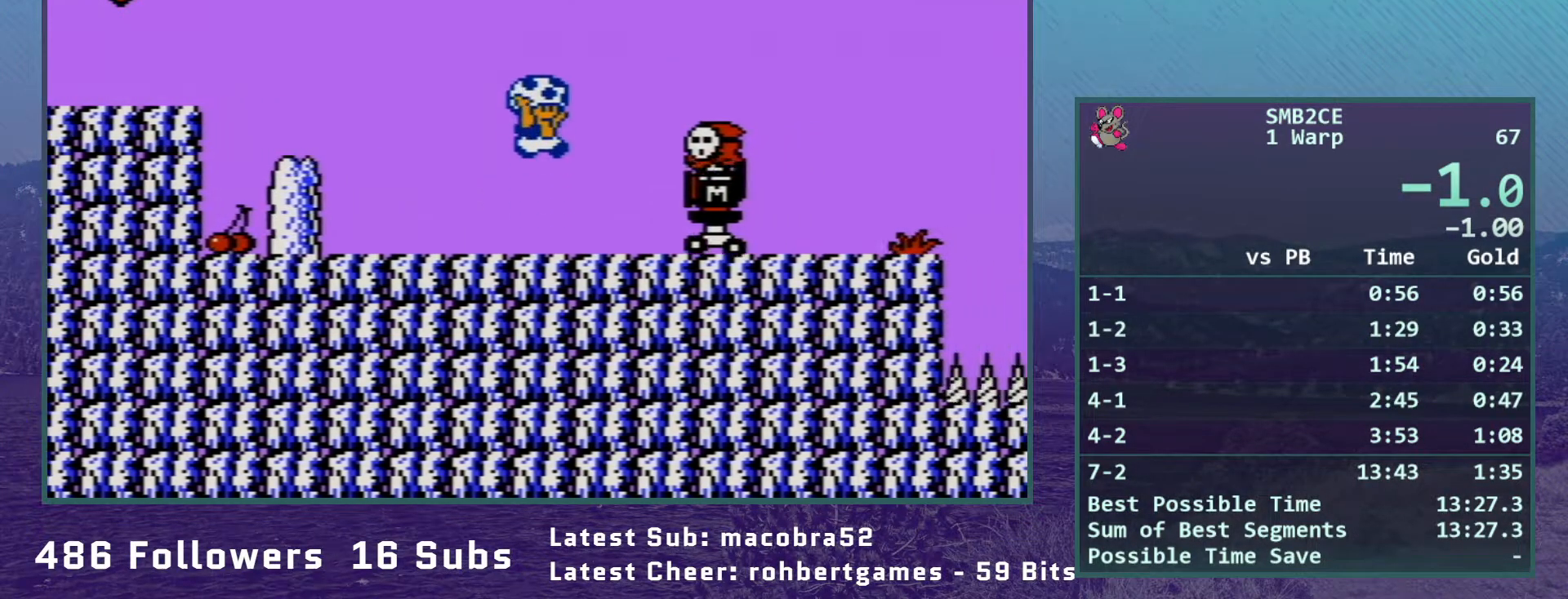
{"buttons": ["B"], "events": [[50, "A", "up"], [150, "DPAD_RIGHT", "up"], [183, "B", "up"], [267, "B", "down"]]}
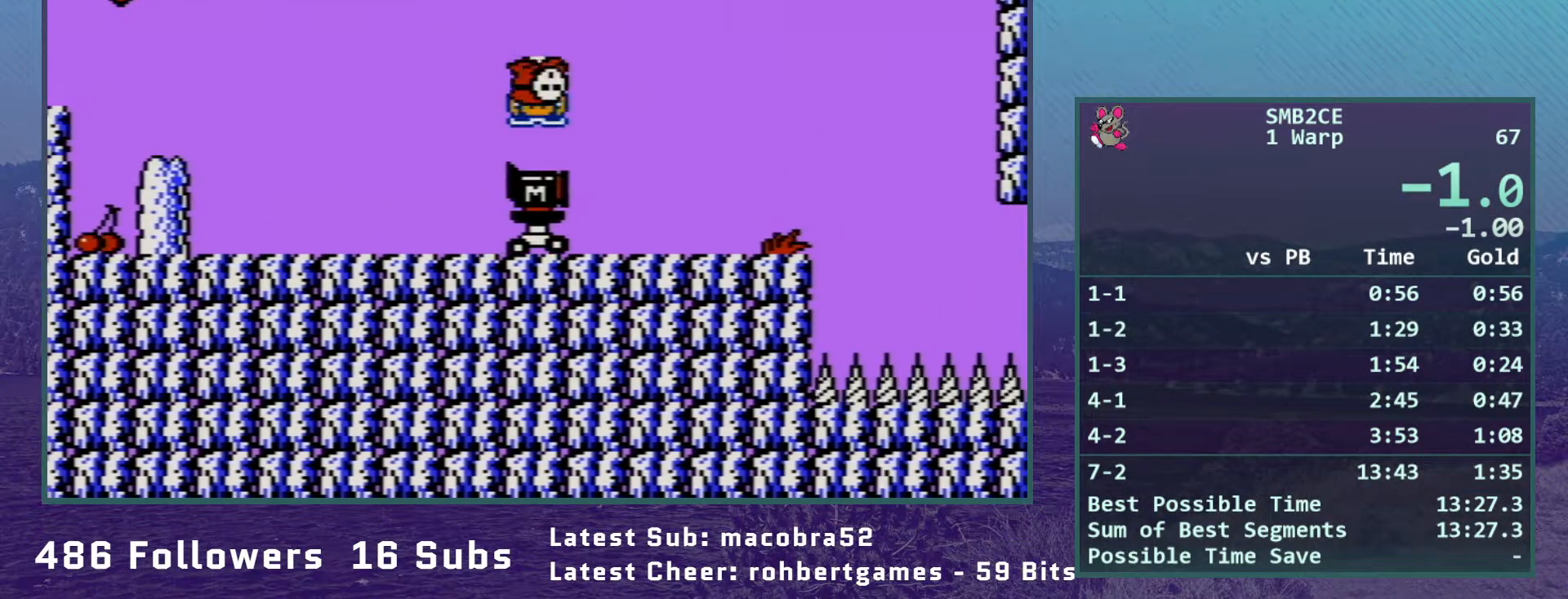
{"buttons": ["B", "DPAD_RIGHT"], "events": [[433, "DPAD_RIGHT", "down"]]}
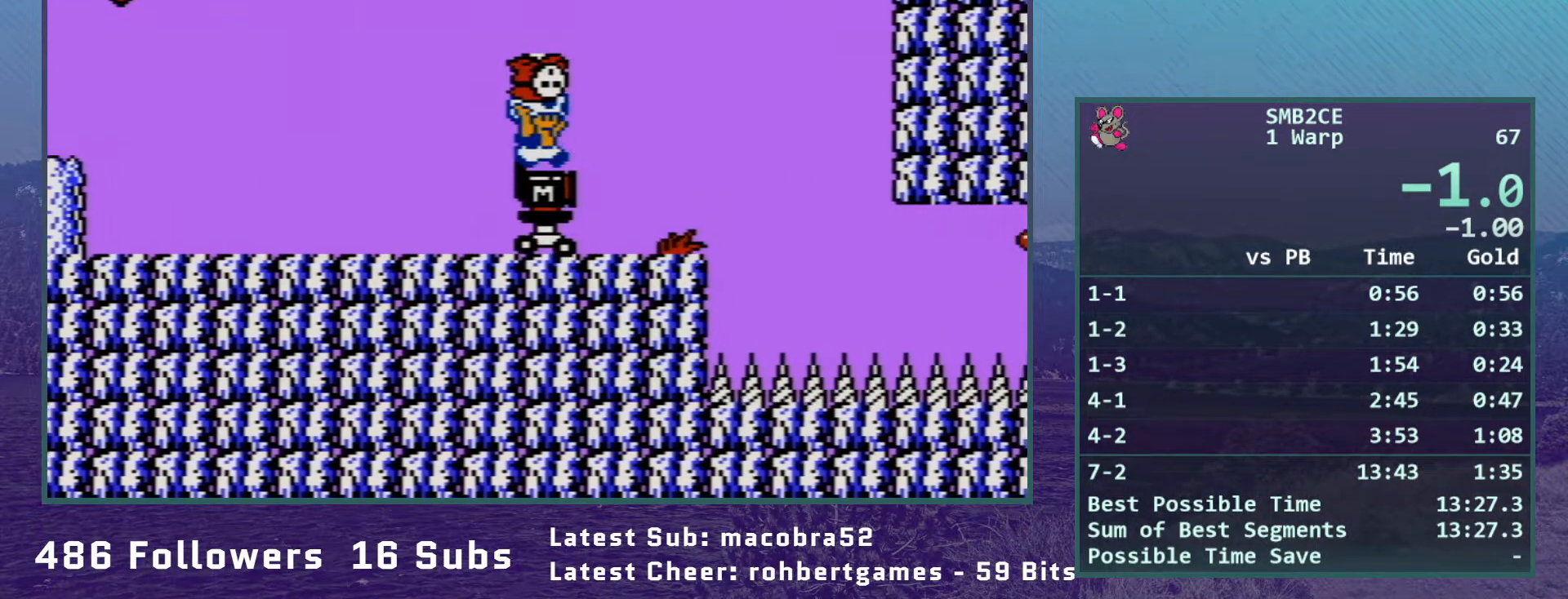
{"buttons": ["DPAD_RIGHT"], "events": [[17, "DPAD_RIGHT", "up"], [50, "B", "up"], [117, "DPAD_LEFT", "down"], [183, "DPAD_LEFT", "up"], [250, "B", "down"], [333, "B", "up"], [450, "DPAD_RIGHT", "down"]]}
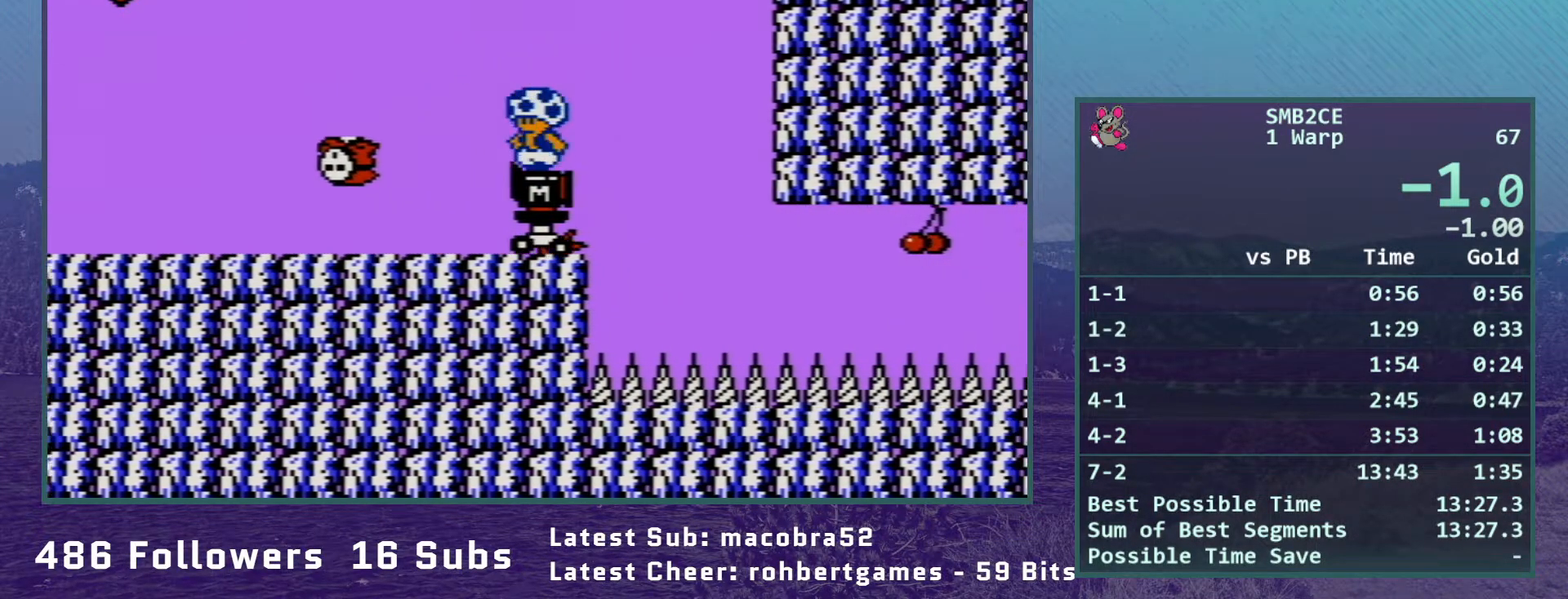
{"buttons": [], "events": [[17, "DPAD_RIGHT", "up"]]}
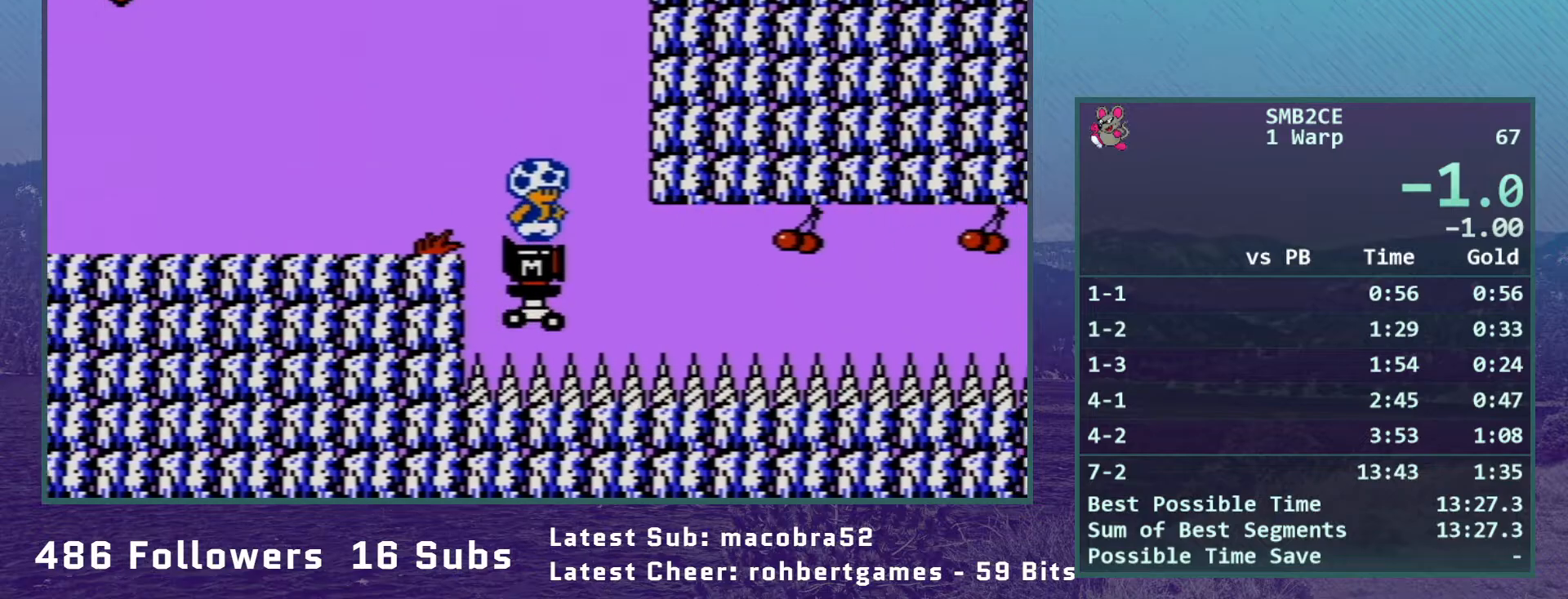
{"buttons": [], "events": []}
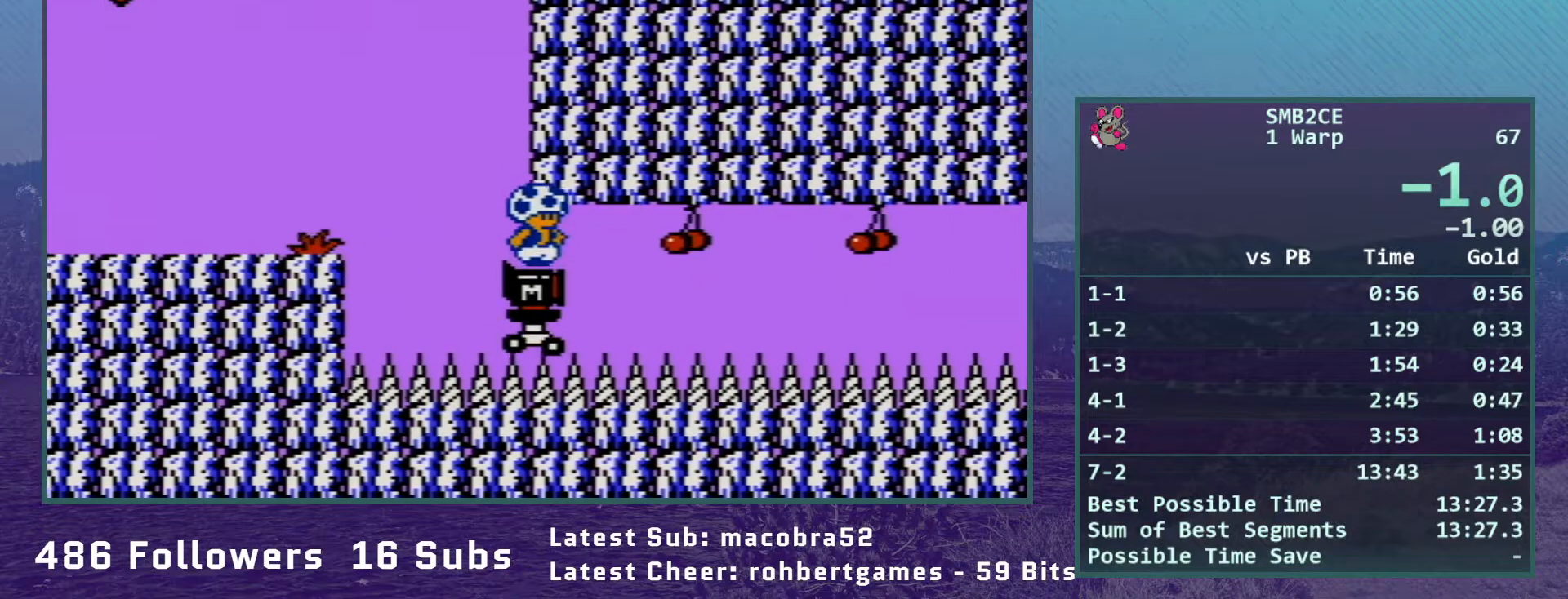
{"buttons": [], "events": [[150, "A", "down"], [200, "A", "up"], [300, "A", "down"], [367, "A", "up"], [400, "A", "down"], [450, "A", "up"]]}
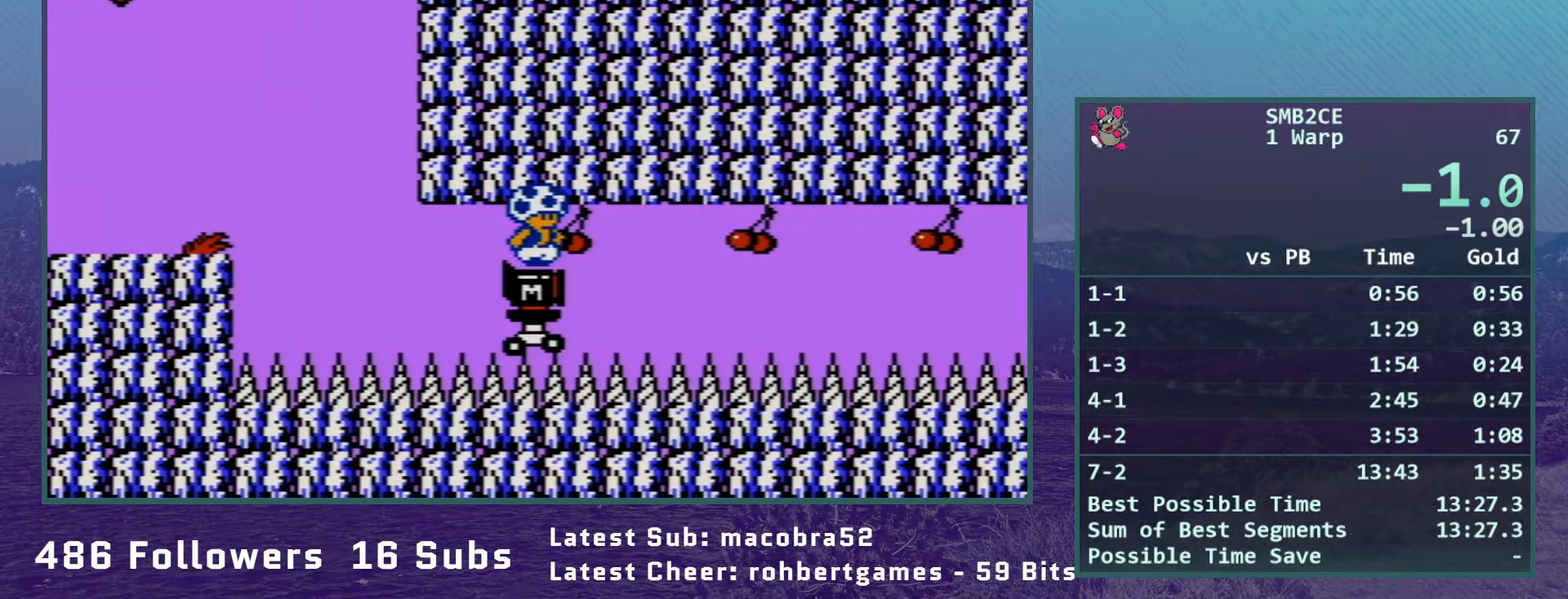
{"buttons": [], "events": [[17, "A", "down"], [83, "A", "up"], [150, "A", "down"], [233, "A", "up"], [300, "A", "down"], [367, "A", "up"], [417, "A", "down"], [483, "A", "up"]]}
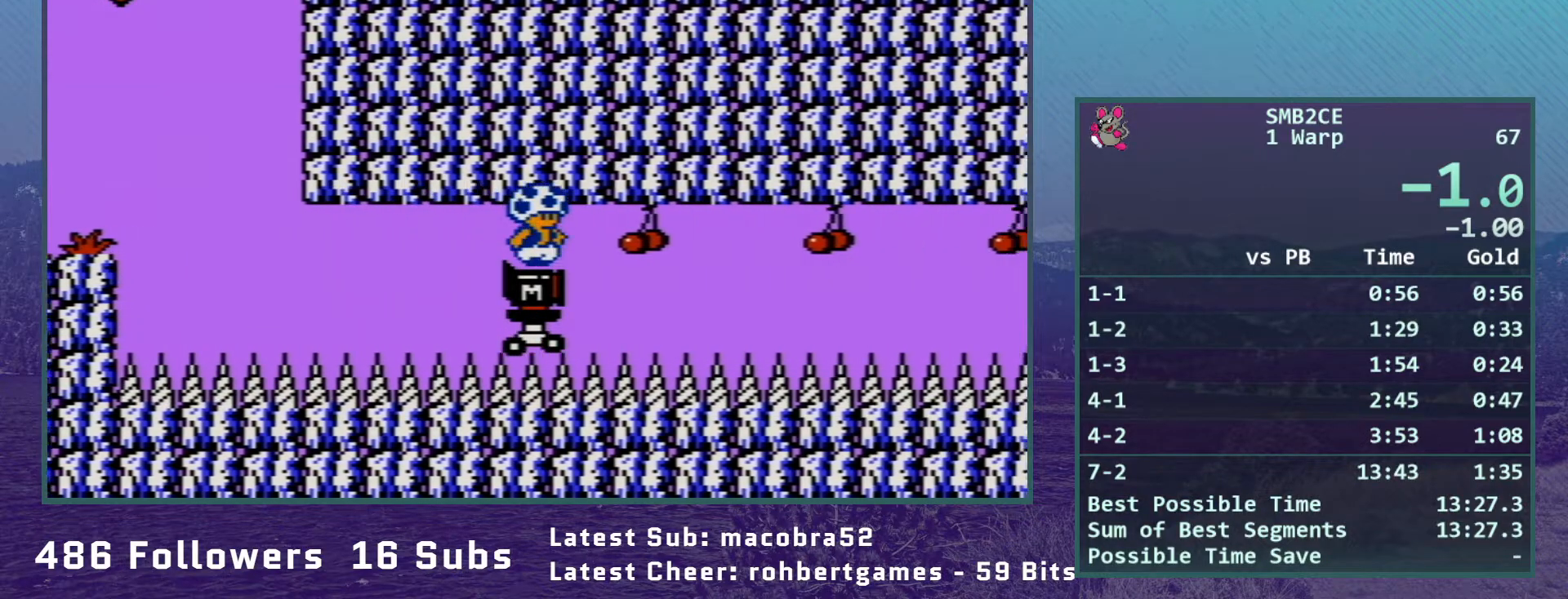
{"buttons": [], "events": [[50, "A", "down"], [83, "A", "up"], [167, "A", "down"], [200, "A", "up"], [267, "A", "down"], [333, "A", "up"], [383, "A", "down"], [450, "A", "up"]]}
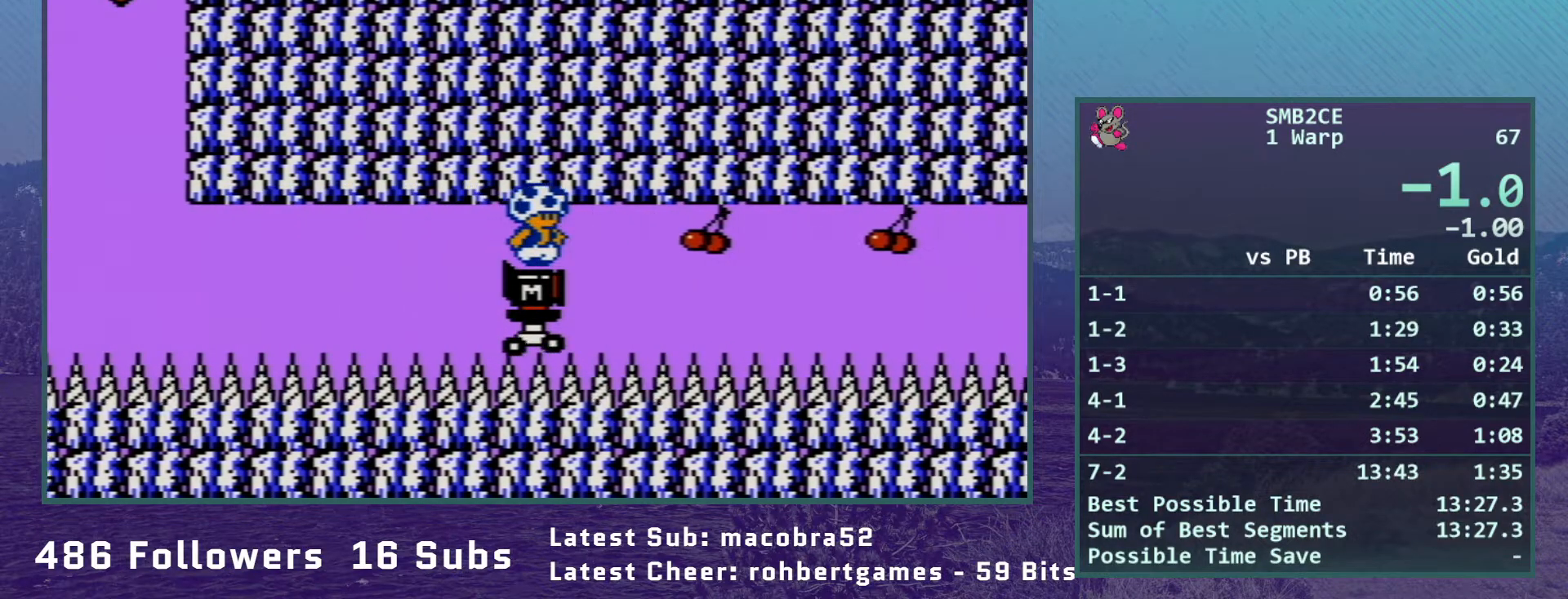
{"buttons": ["A"], "events": [[17, "A", "down"], [83, "A", "up"], [117, "A", "down"], [167, "A", "up"], [233, "A", "down"], [300, "A", "up"], [367, "A", "down"], [400, "A", "up"], [483, "A", "down"]]}
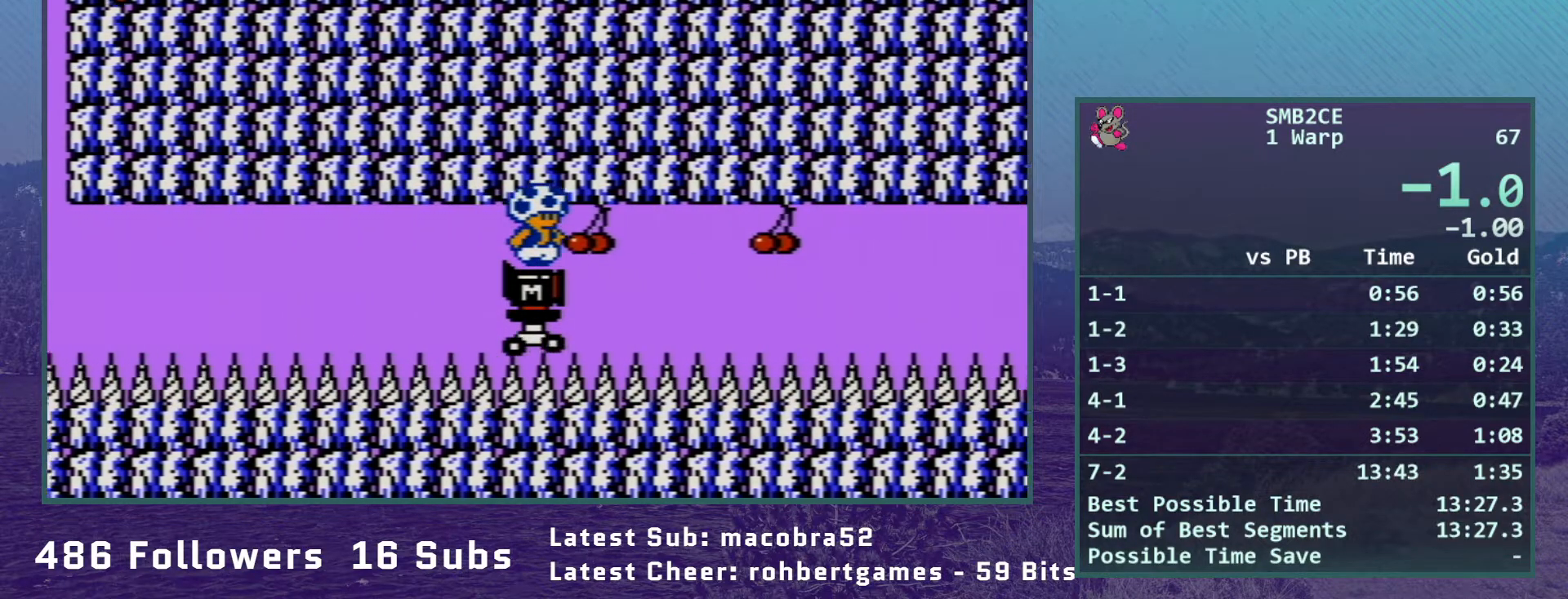
{"buttons": ["B"], "events": [[17, "A", "up"], [83, "A", "down"], [133, "A", "up"], [367, "B", "down"]]}
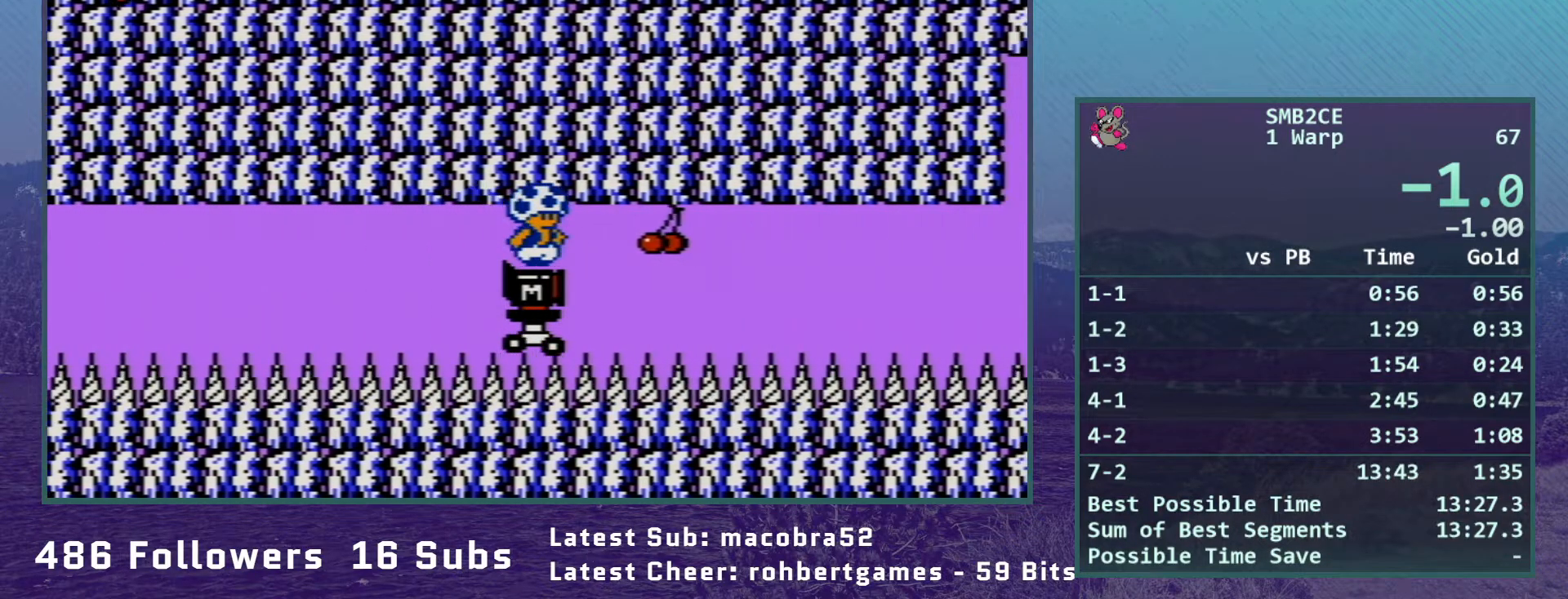
{"buttons": ["B"], "events": []}
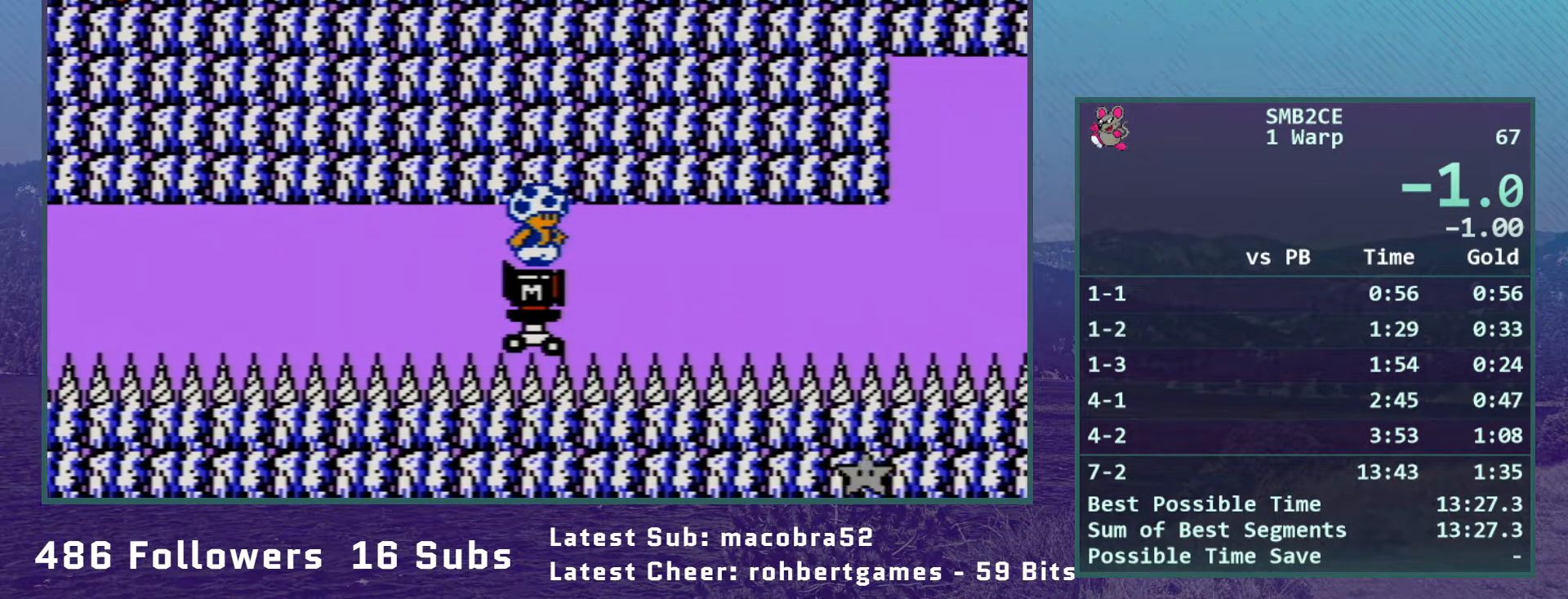
{"buttons": ["B"], "events": [[133, "DPAD_LEFT", "down"], [233, "DPAD_LEFT", "up"]]}
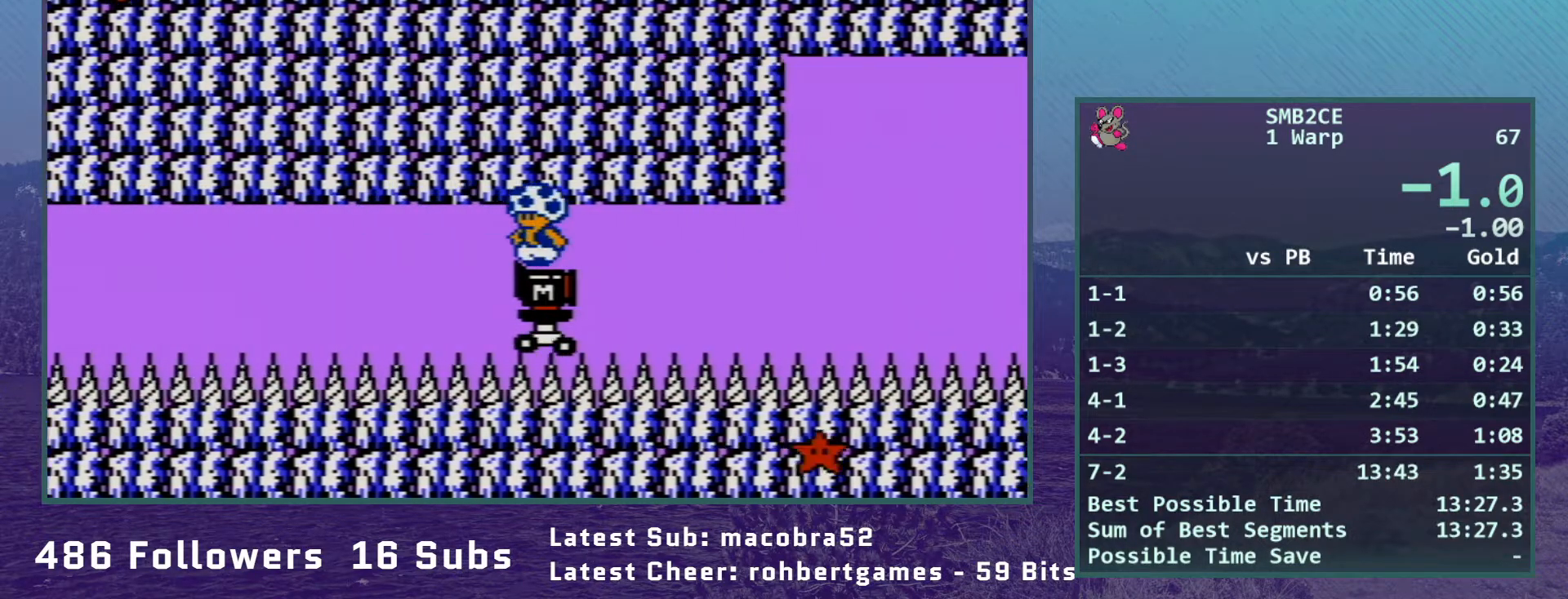
{"buttons": ["B"], "events": []}
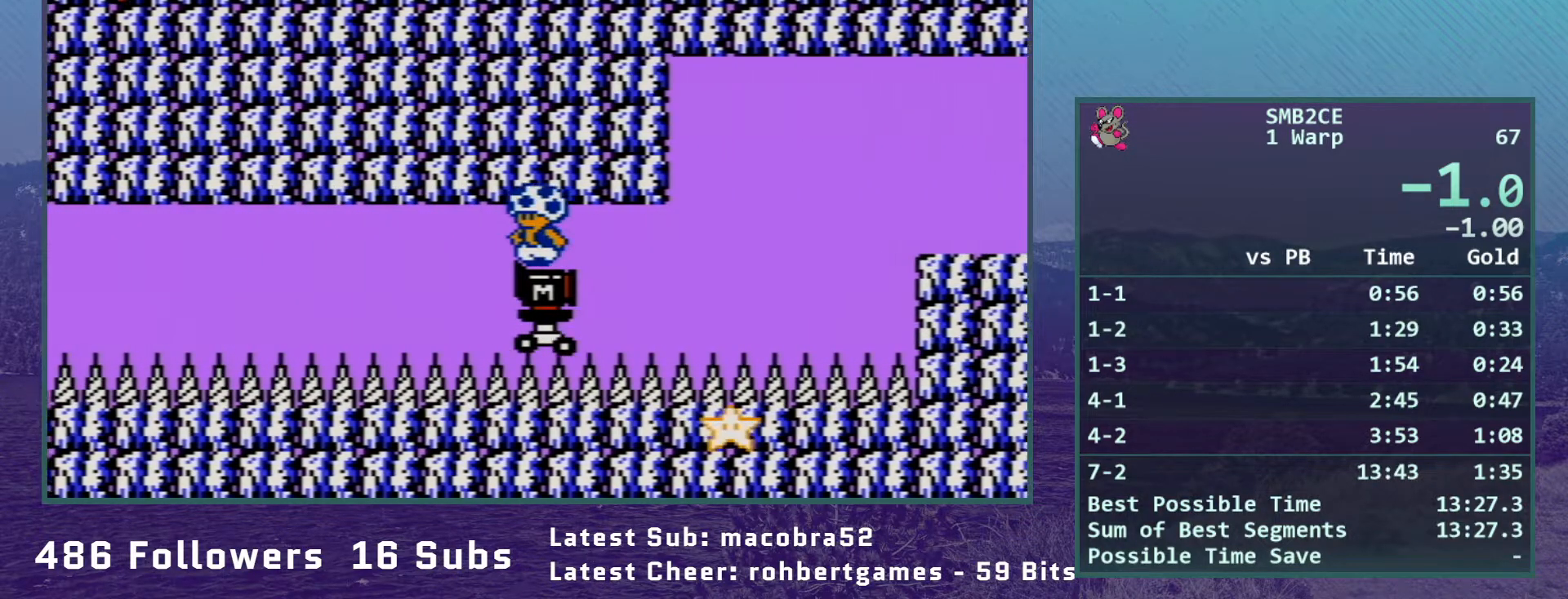
{"buttons": ["B", "DPAD_RIGHT"], "events": [[50, "DPAD_LEFT", "down"], [333, "DPAD_LEFT", "up"], [350, "DPAD_RIGHT", "down"]]}
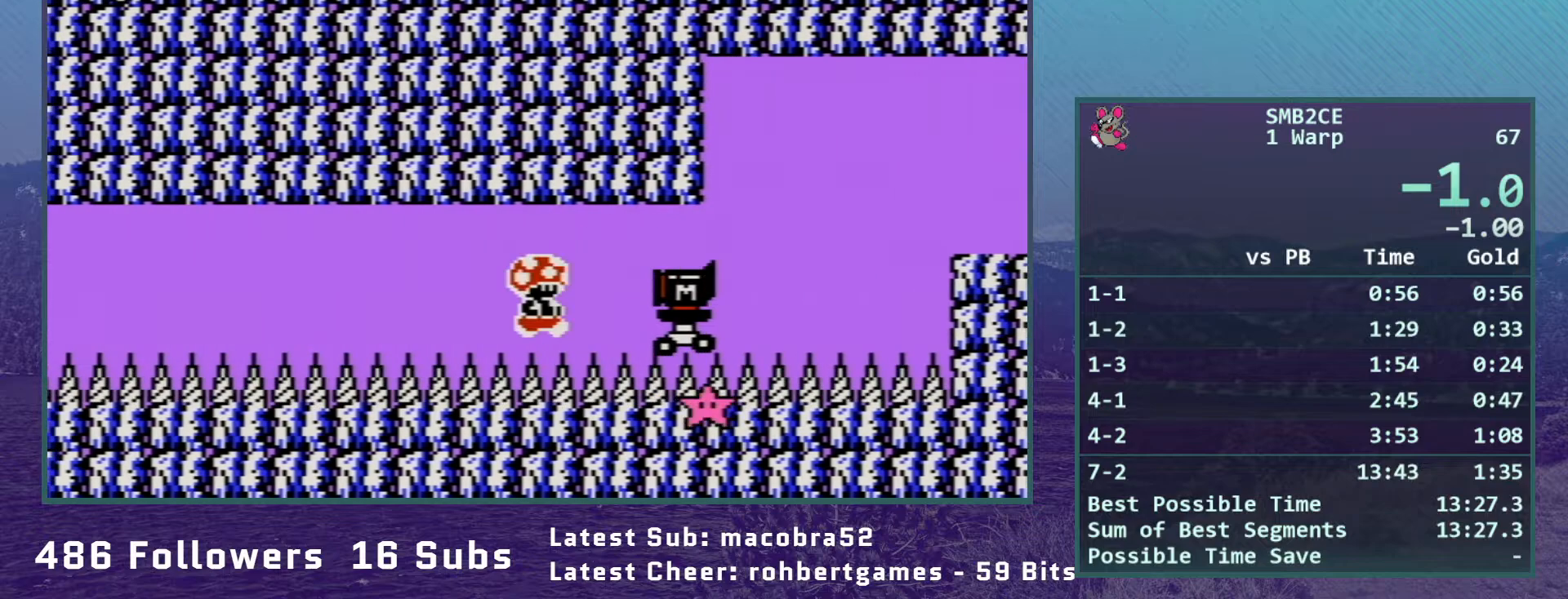
{"buttons": ["B"], "events": [[50, "DPAD_RIGHT", "up"]]}
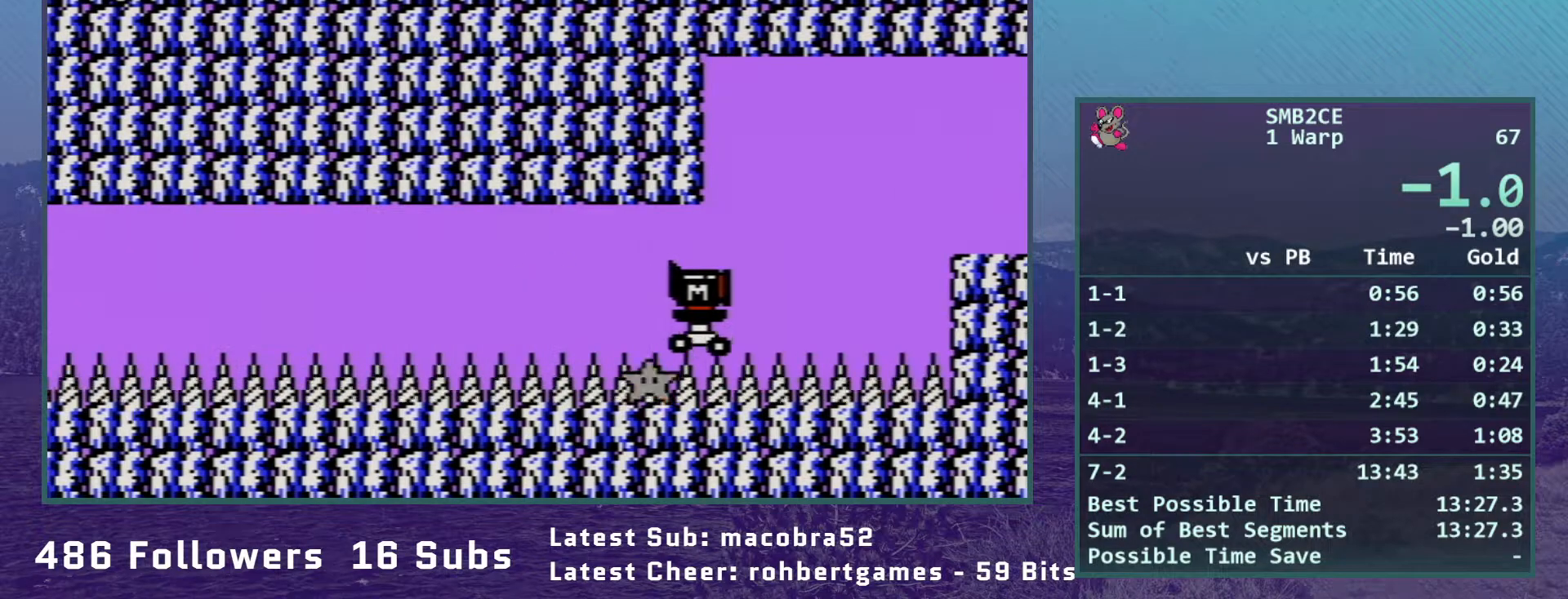
{"buttons": ["B", "DPAD_RIGHT"], "events": [[117, "DPAD_RIGHT", "down"]]}
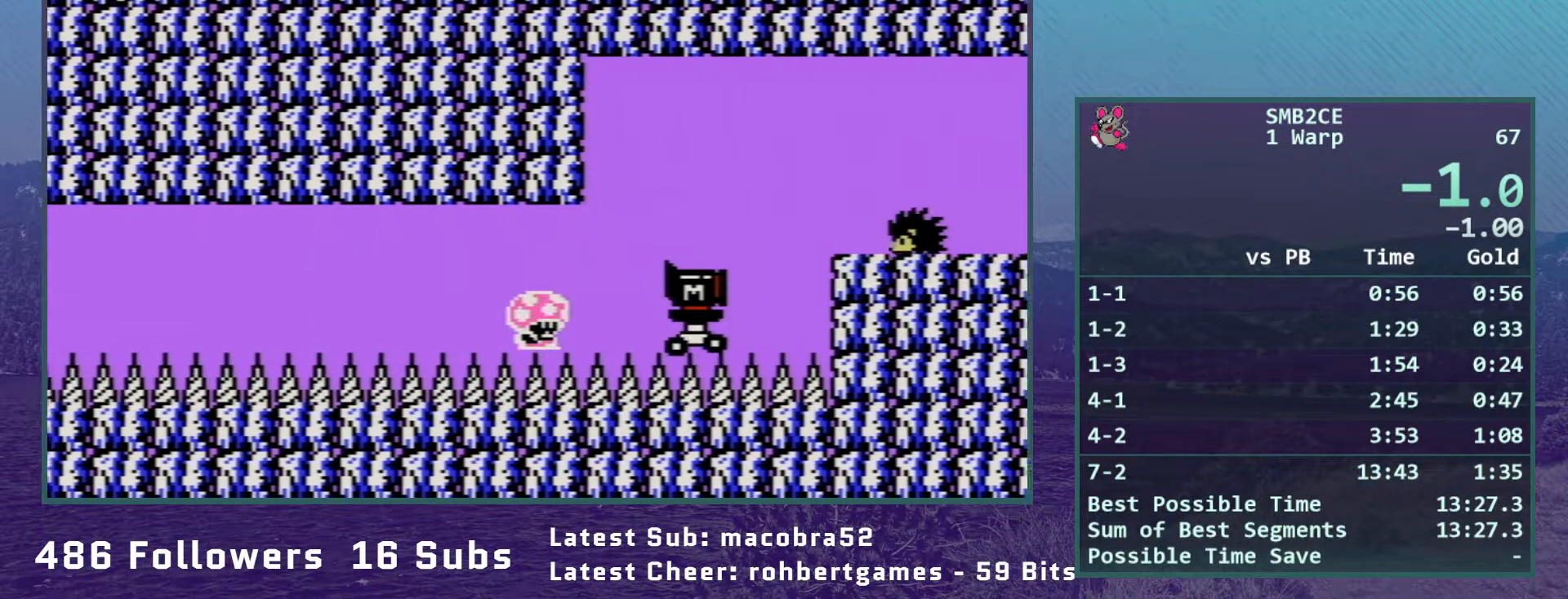
{"buttons": ["A", "B", "DPAD_RIGHT"], "events": [[267, "A", "down"]]}
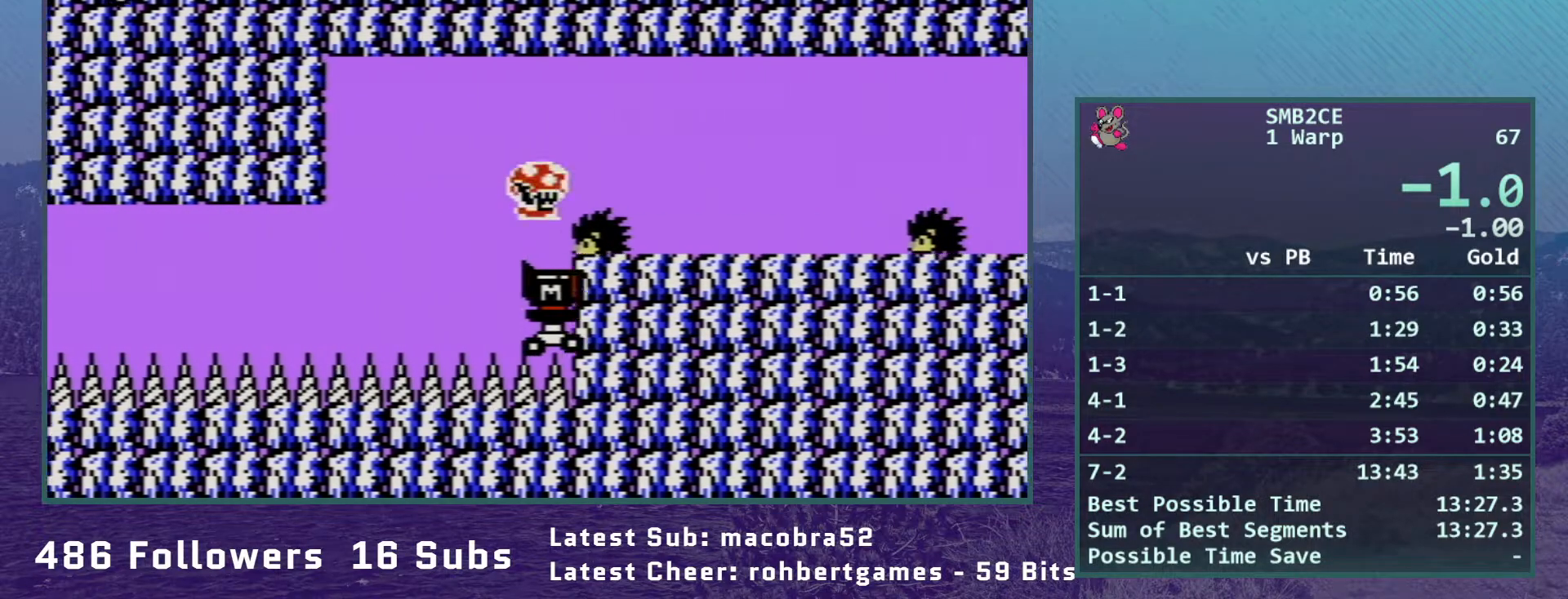
{"buttons": ["B", "DPAD_RIGHT"], "events": [[50, "A", "up"]]}